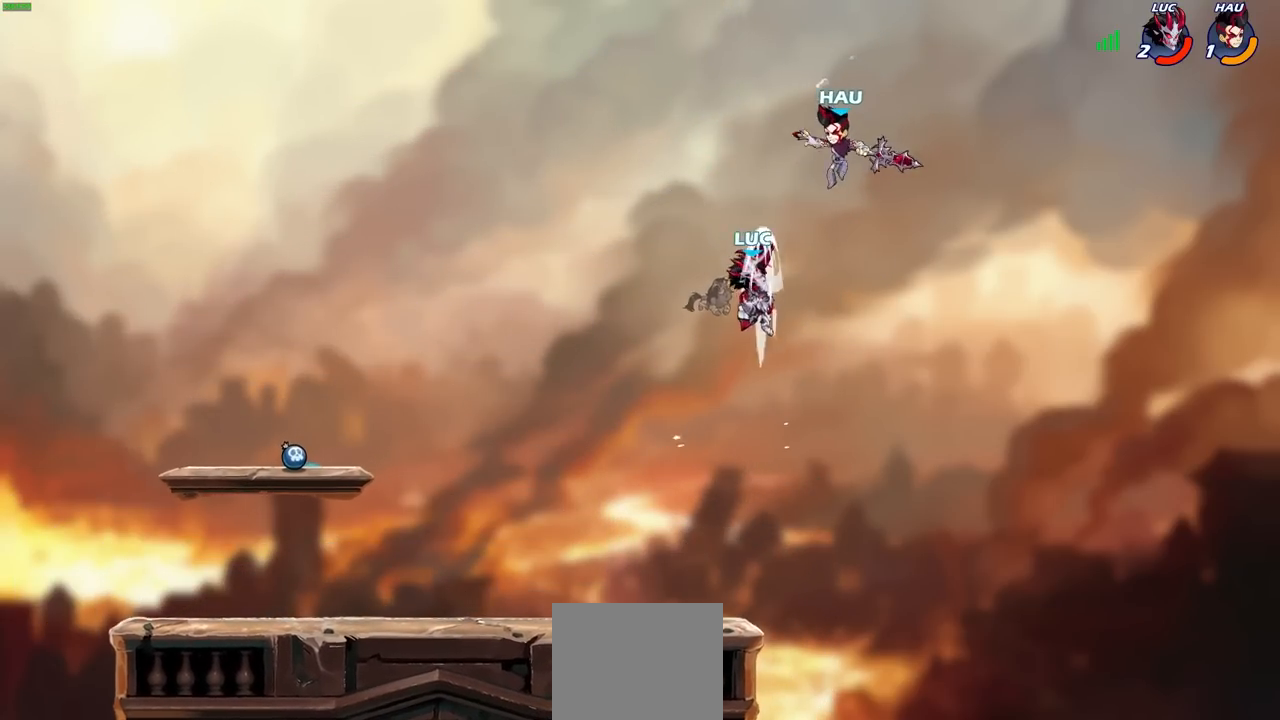
Gameplay with a controller (PlayStation layout); each line is a JSON object with the inputs held at the frame after it. "events" lists button and stick changes between this image and that frame as [ms after this image, input, new state], when the widget could be followed in between.
{"buttons": ["CROSS"], "left_stick": "up-right", "right_stick": "center", "events": [[100, "left_stick", "center"], [250, "left_stick", "up-right"], [500, "CROSS", "down"]]}
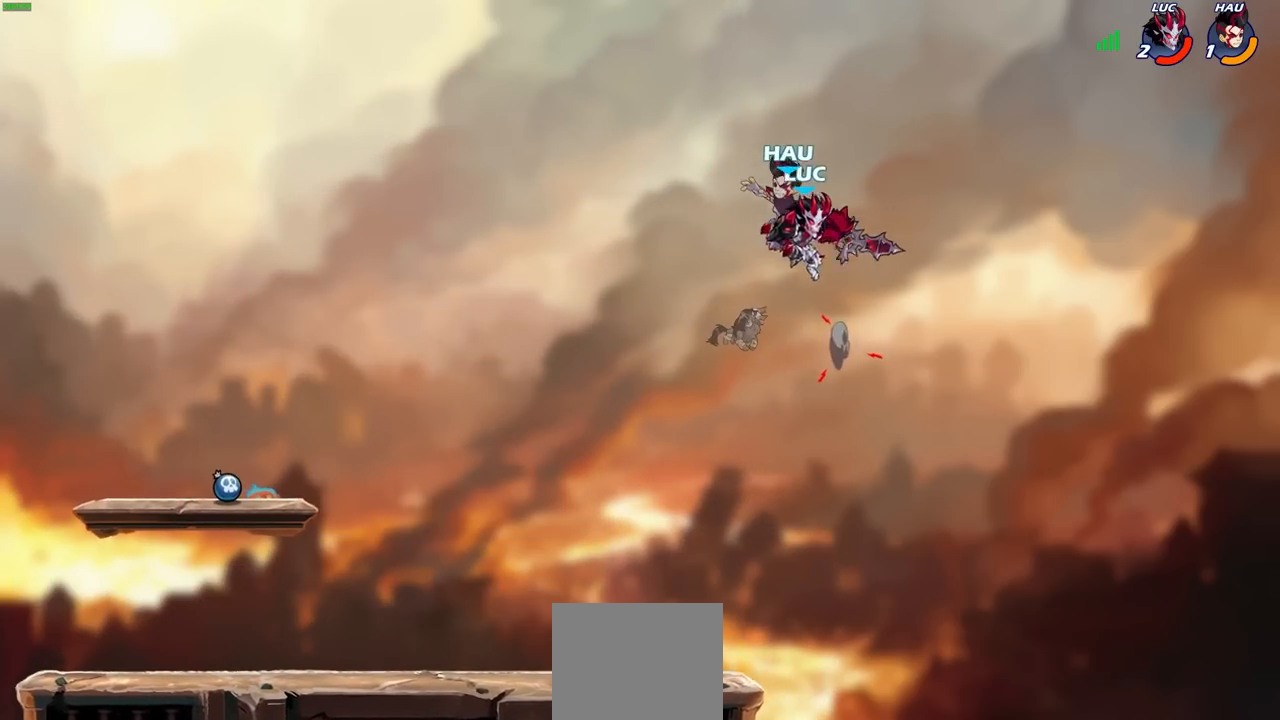
{"buttons": [], "left_stick": "center", "right_stick": "center", "events": [[133, "CROSS", "up"], [133, "left_stick", "up-left"], [283, "left_stick", "down-left"], [483, "left_stick", "center"]]}
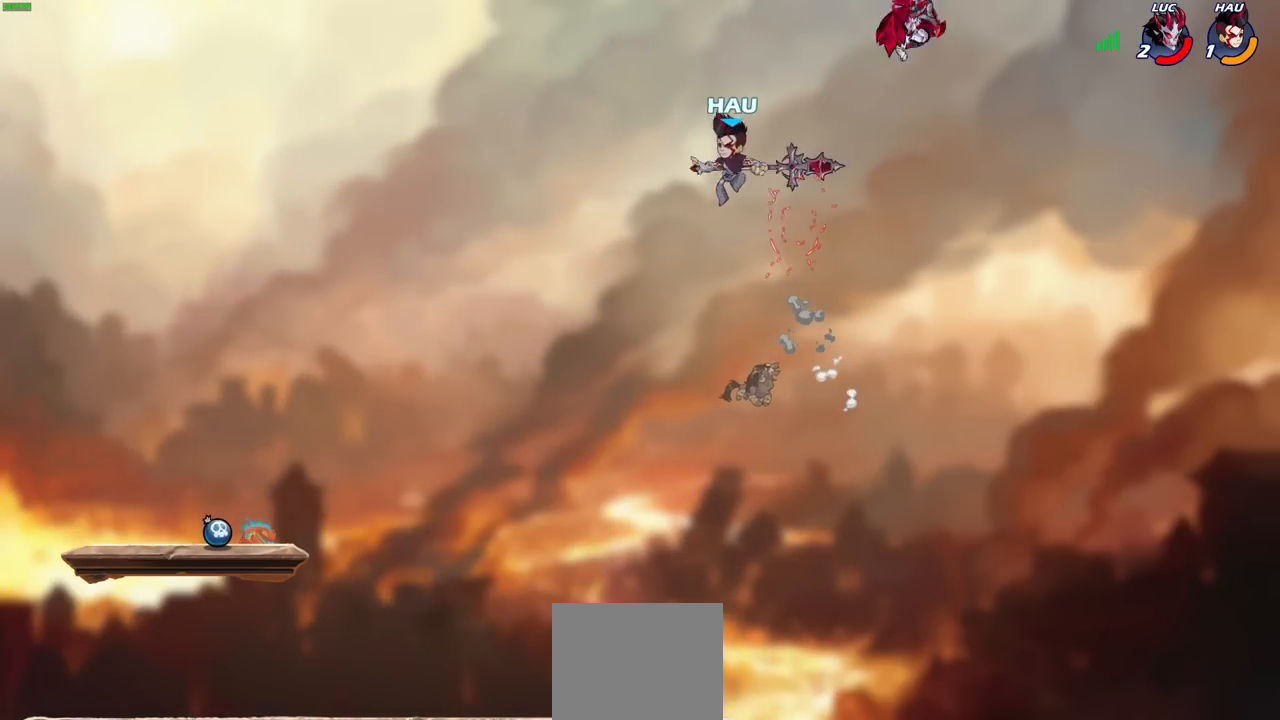
{"buttons": [], "left_stick": "down-left", "right_stick": "center", "events": [[150, "left_stick", "right"], [283, "left_stick", "down-left"]]}
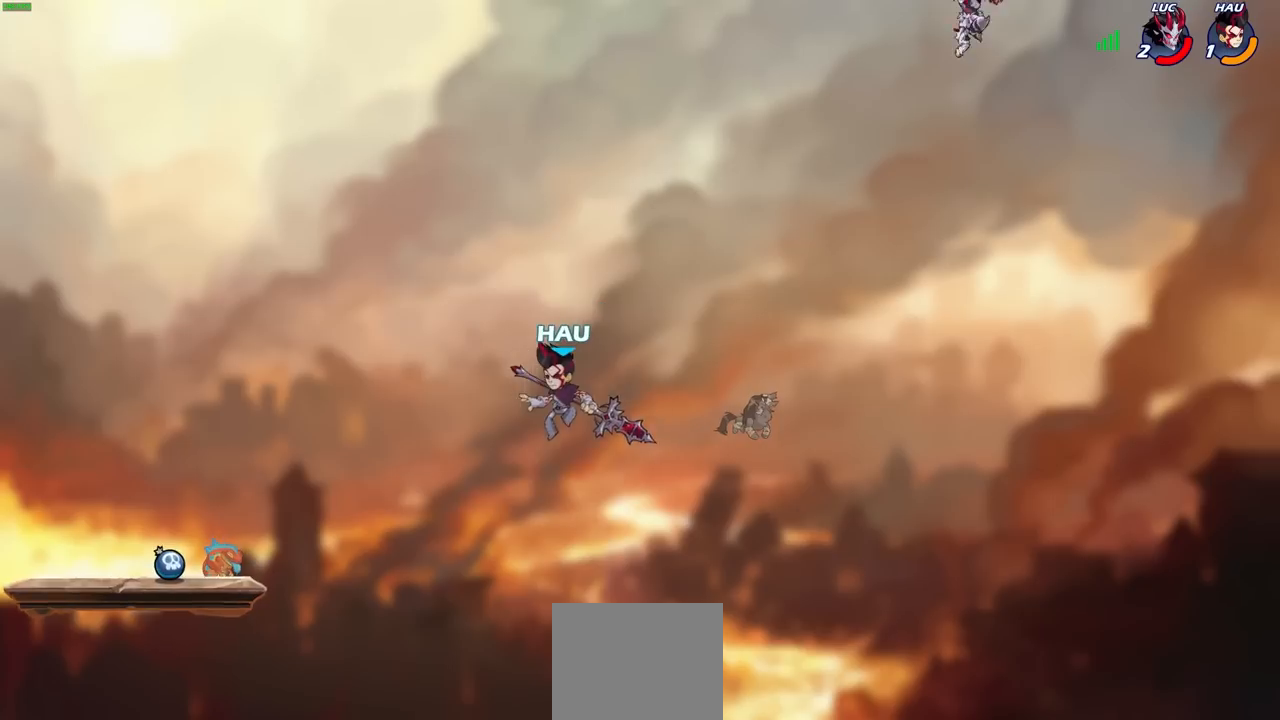
{"buttons": [], "left_stick": "left", "right_stick": "center", "events": [[317, "left_stick", "left"]]}
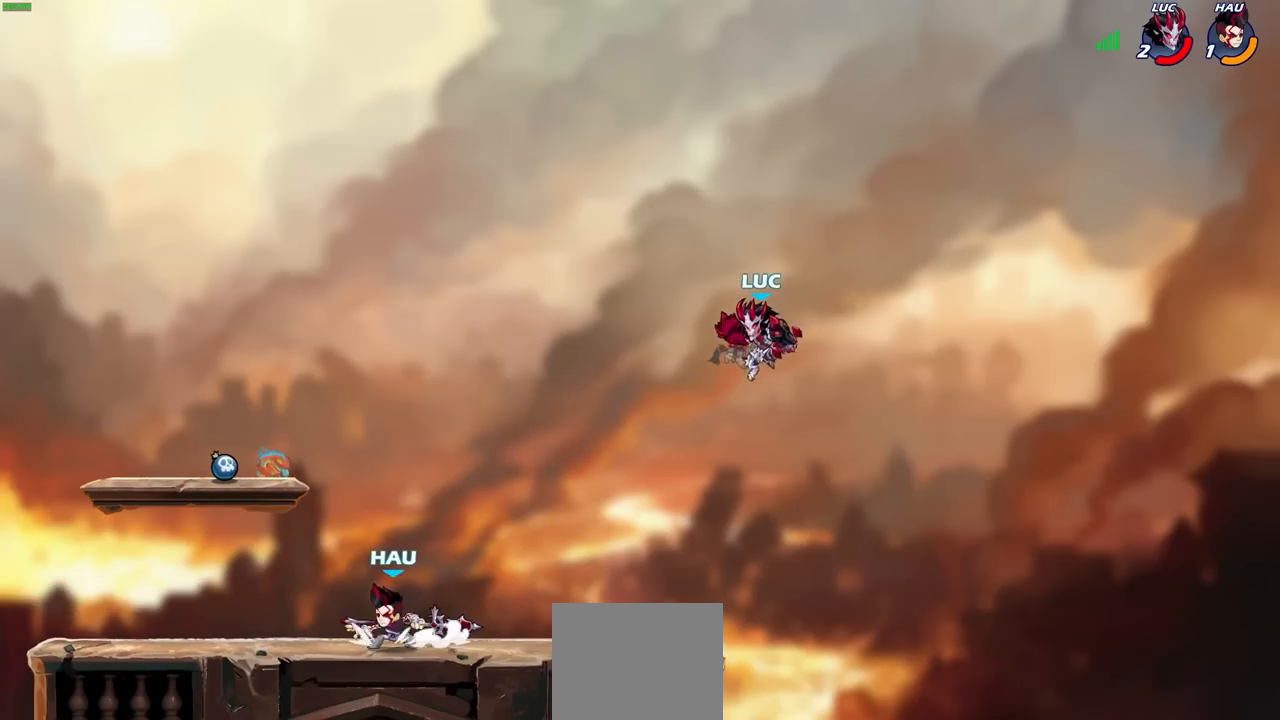
{"buttons": [], "left_stick": "up-right", "right_stick": "center", "events": [[183, "CROSS", "down"], [300, "left_stick", "up"], [350, "CROSS", "up"], [383, "left_stick", "up-right"]]}
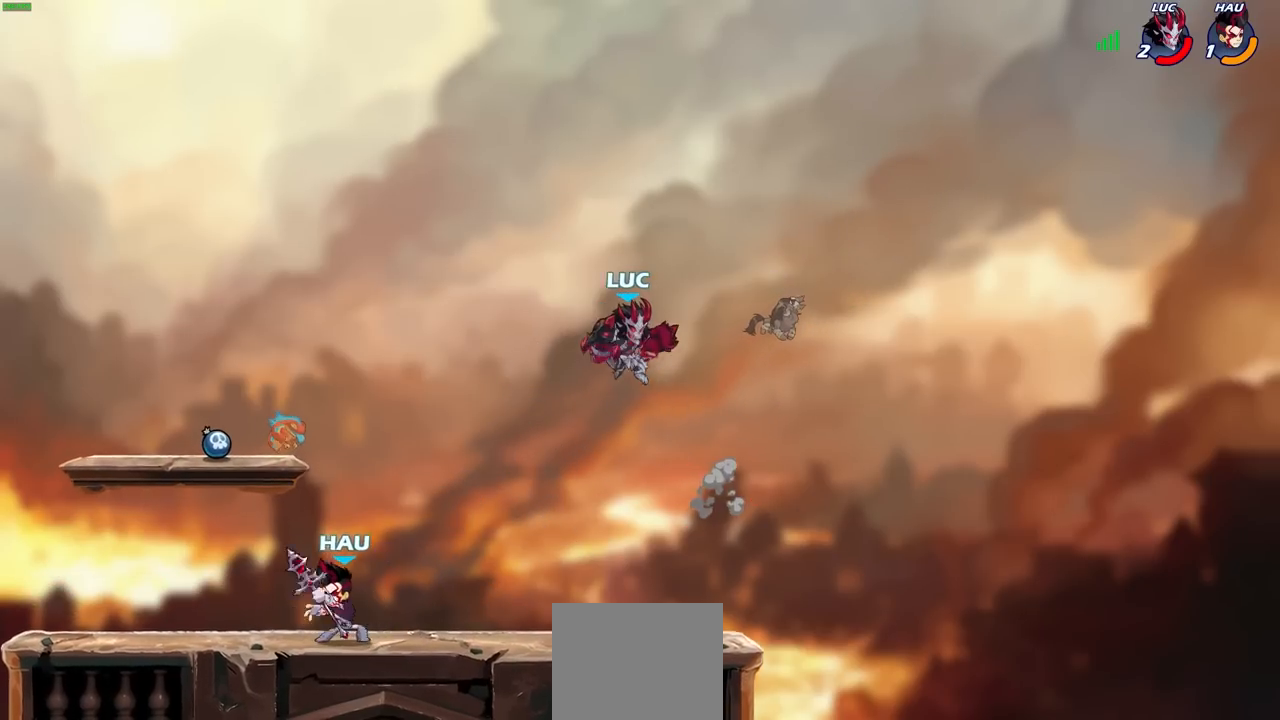
{"buttons": ["R2"], "left_stick": "center", "right_stick": "center", "events": [[67, "left_stick", "center"], [467, "R2", "down"]]}
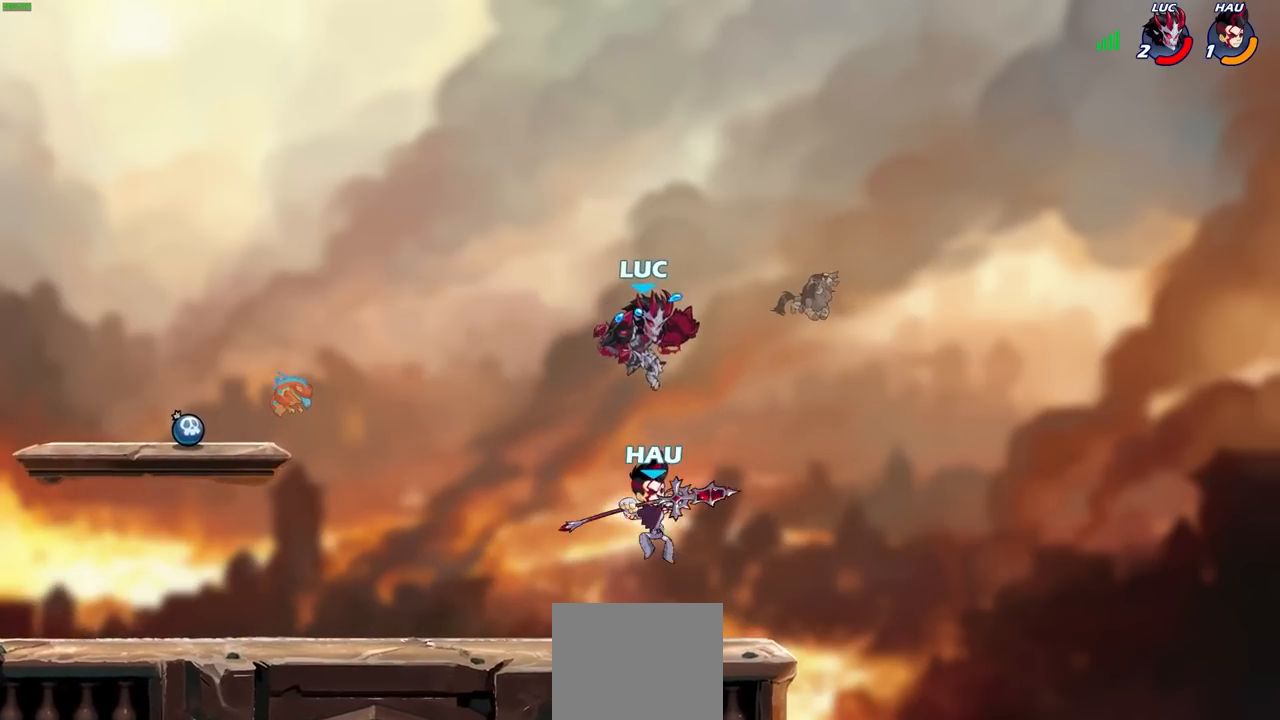
{"buttons": [], "left_stick": "center", "right_stick": "center", "events": [[200, "R2", "up"], [317, "left_stick", "down"], [400, "SQUARE", "down"], [483, "SQUARE", "up"], [483, "left_stick", "center"]]}
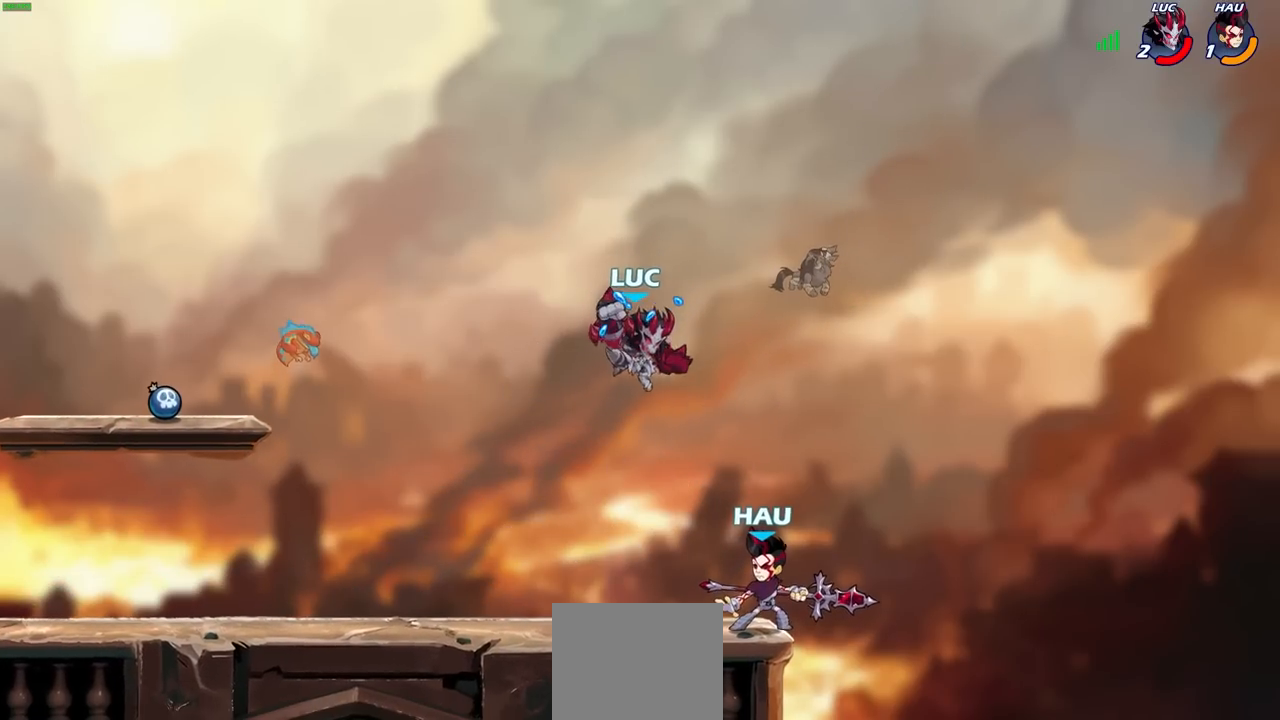
{"buttons": [], "left_stick": "right", "right_stick": "center", "events": [[117, "left_stick", "right"]]}
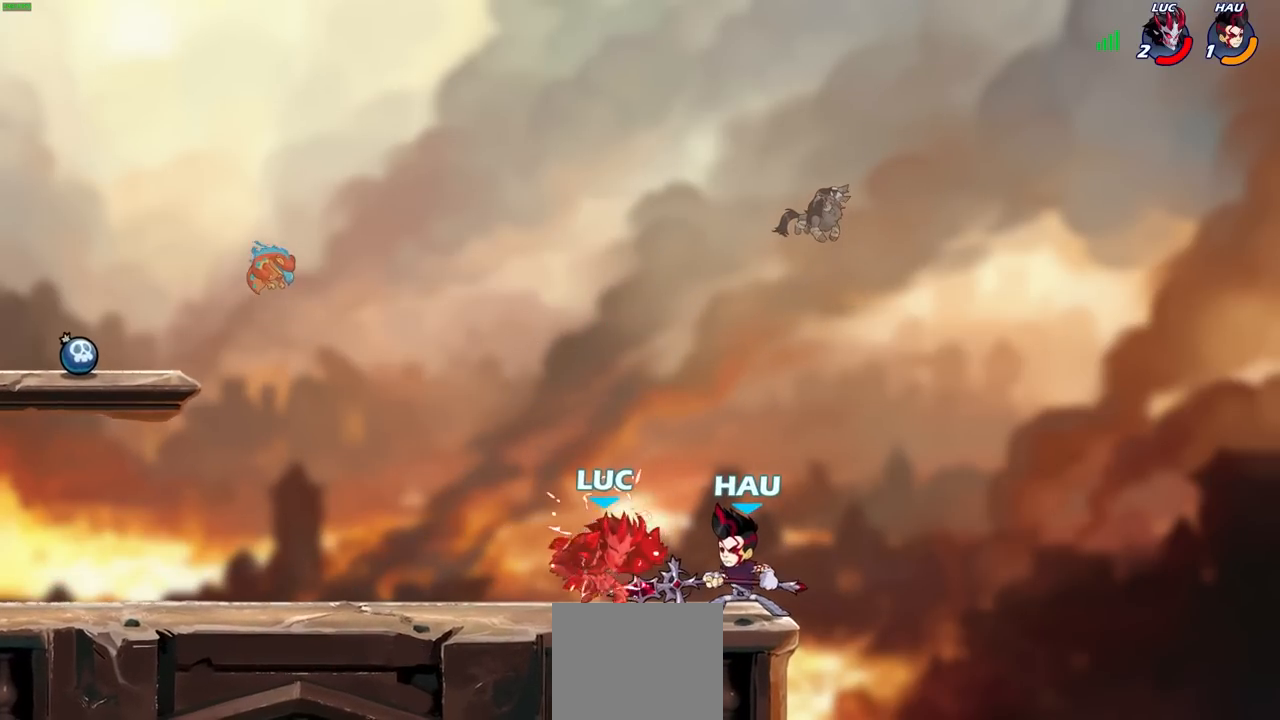
{"buttons": [], "left_stick": "left", "right_stick": "center", "events": [[133, "left_stick", "center"], [267, "left_stick", "left"]]}
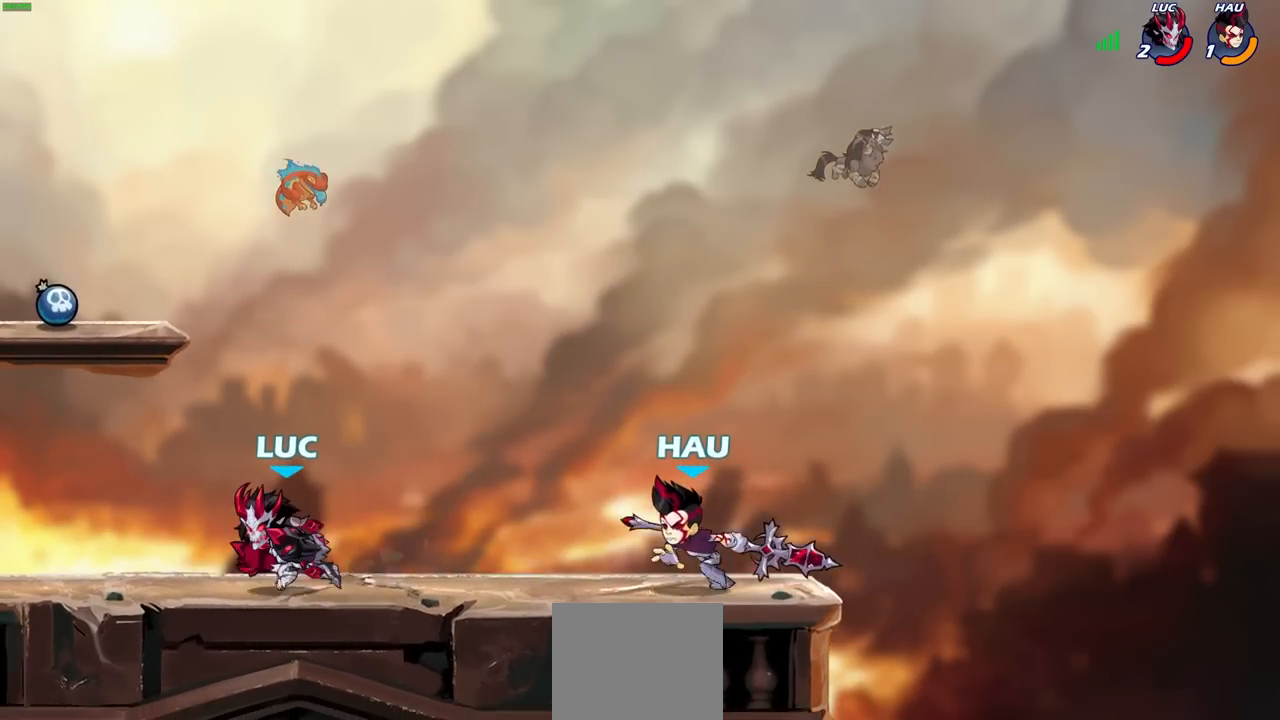
{"buttons": [], "left_stick": "left", "right_stick": "center", "events": []}
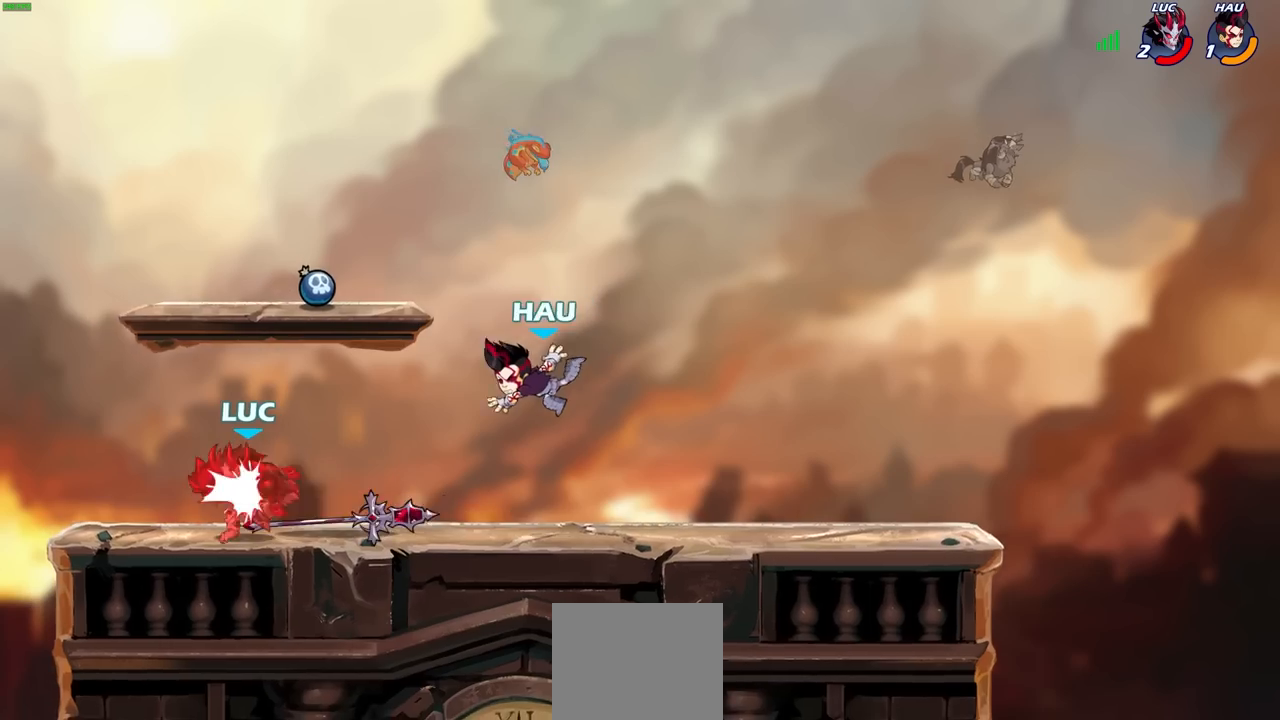
{"buttons": ["CROSS", "R1", "R2"], "left_stick": "up-right", "right_stick": "center", "events": [[83, "left_stick", "up-right"], [350, "R2", "down"], [383, "CROSS", "down"], [450, "R1", "down"]]}
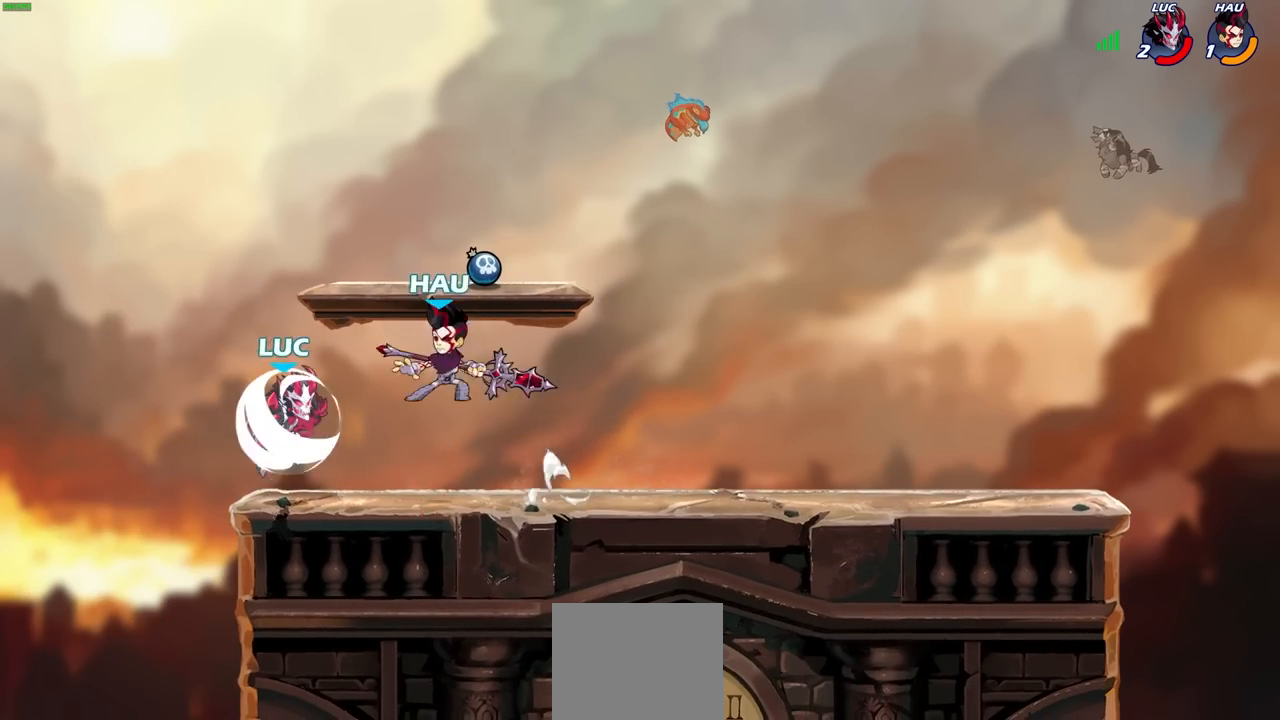
{"buttons": [], "left_stick": "down-left", "right_stick": "center", "events": [[83, "R1", "up"], [83, "R2", "up"], [100, "CROSS", "up"], [183, "left_stick", "down-right"], [250, "left_stick", "down-left"]]}
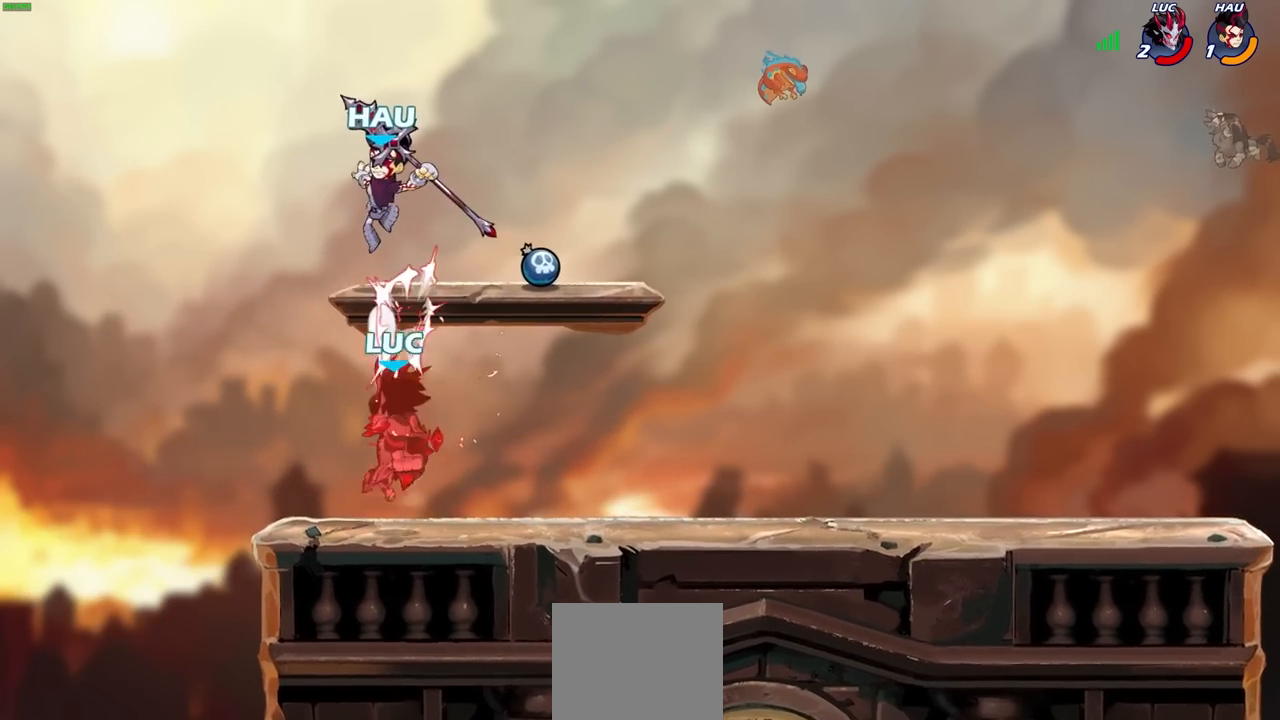
{"buttons": ["R1", "R2"], "left_stick": "up-right", "right_stick": "center", "events": [[17, "left_stick", "up-left"], [67, "left_stick", "center"], [200, "left_stick", "right"], [267, "left_stick", "up-right"], [317, "R2", "down"], [333, "R1", "down"]]}
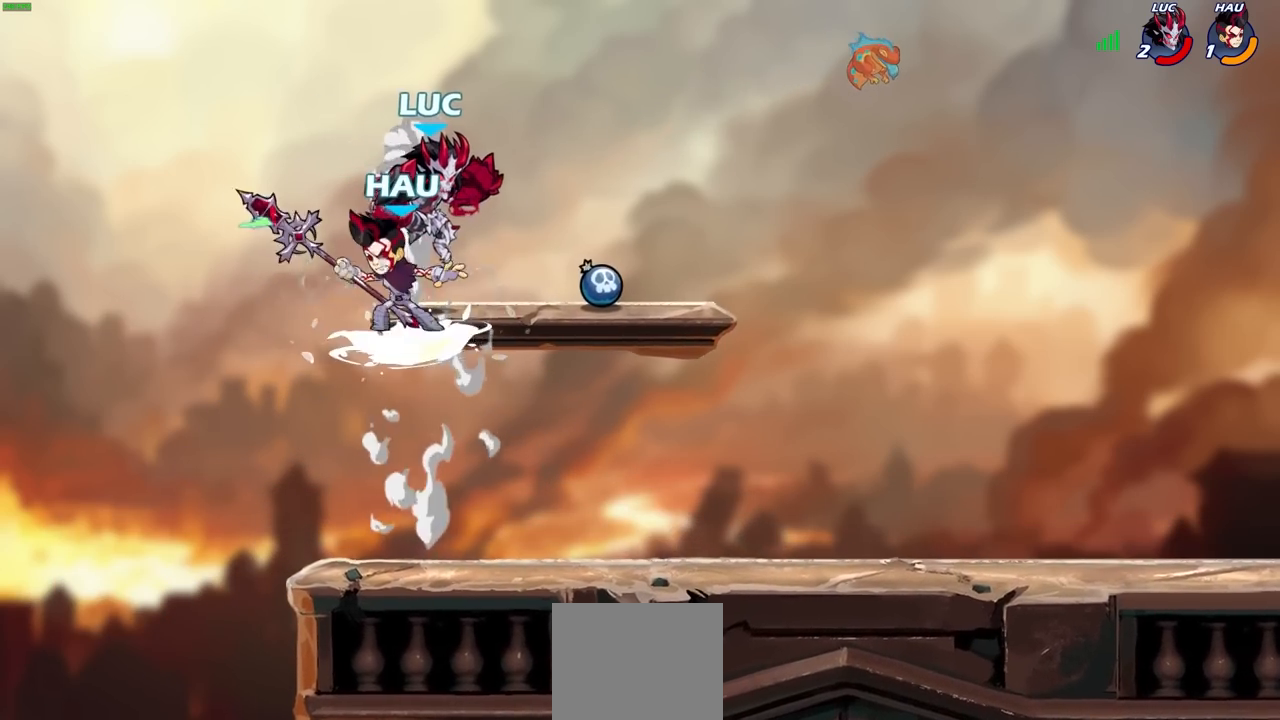
{"buttons": [], "left_stick": "center", "right_stick": "center", "events": [[17, "left_stick", "center"], [133, "R1", "up"], [150, "R2", "up"]]}
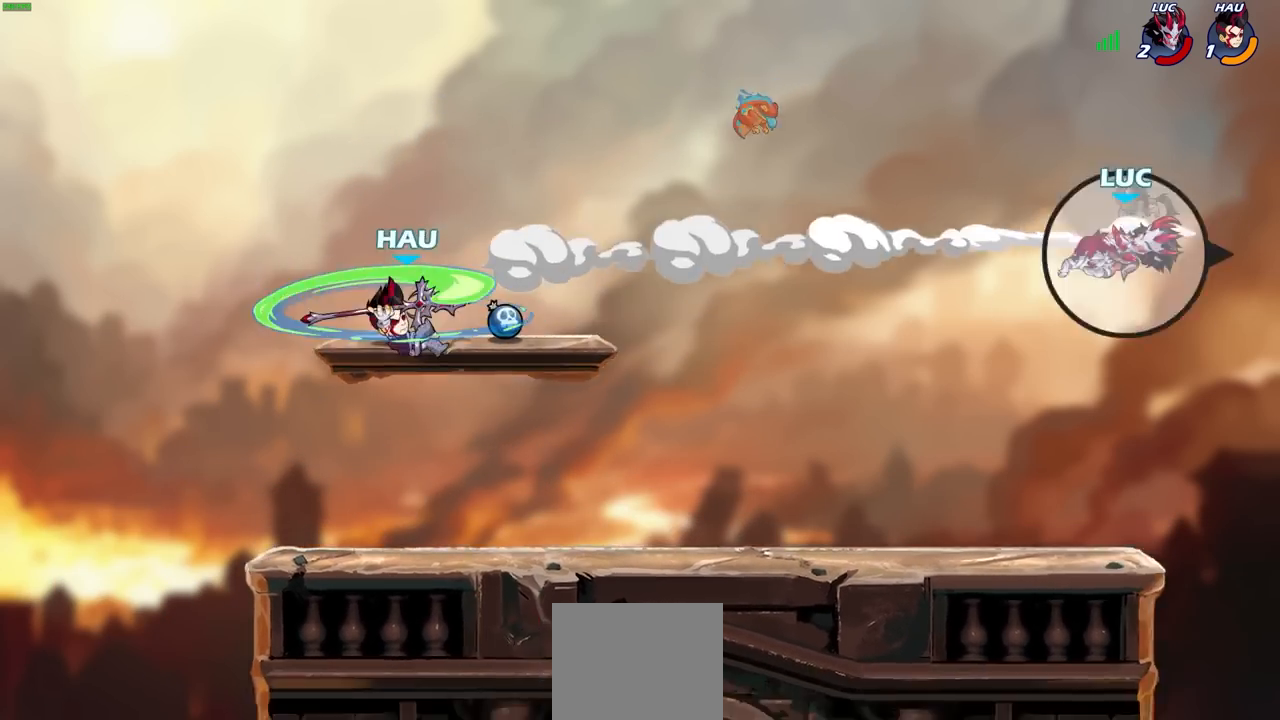
{"buttons": ["L2"], "left_stick": "left", "right_stick": "center", "events": [[67, "left_stick", "left"], [233, "L2", "down"], [367, "L2", "up"], [450, "L2", "down"]]}
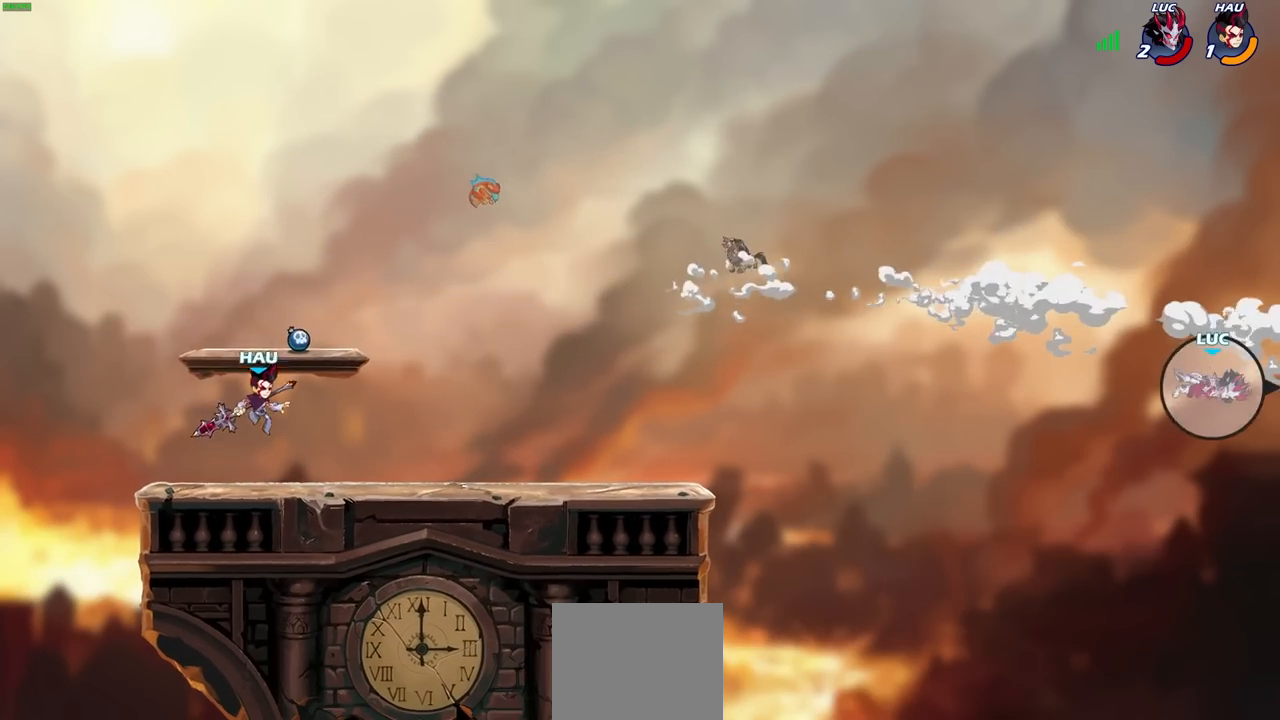
{"buttons": [], "left_stick": "center", "right_stick": "center", "events": [[83, "L2", "up"], [133, "L2", "down"], [283, "L2", "up"], [300, "left_stick", "center"]]}
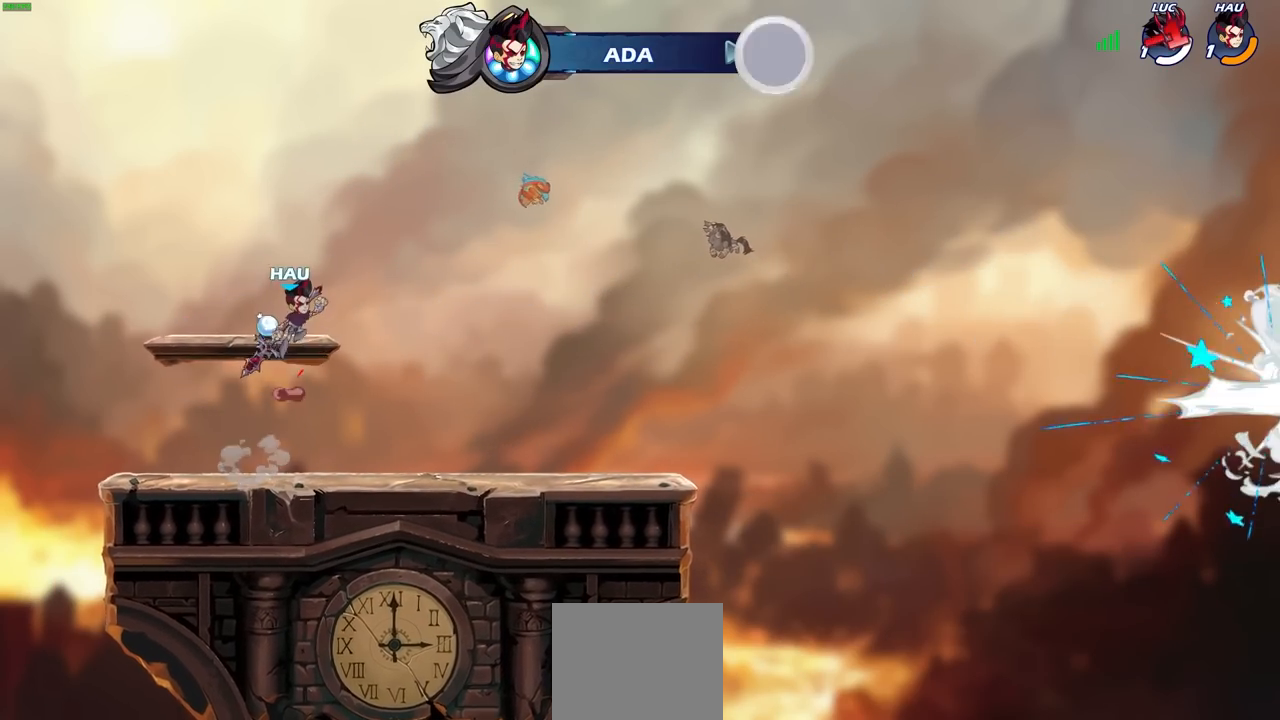
{"buttons": [], "left_stick": "center", "right_stick": "center", "events": []}
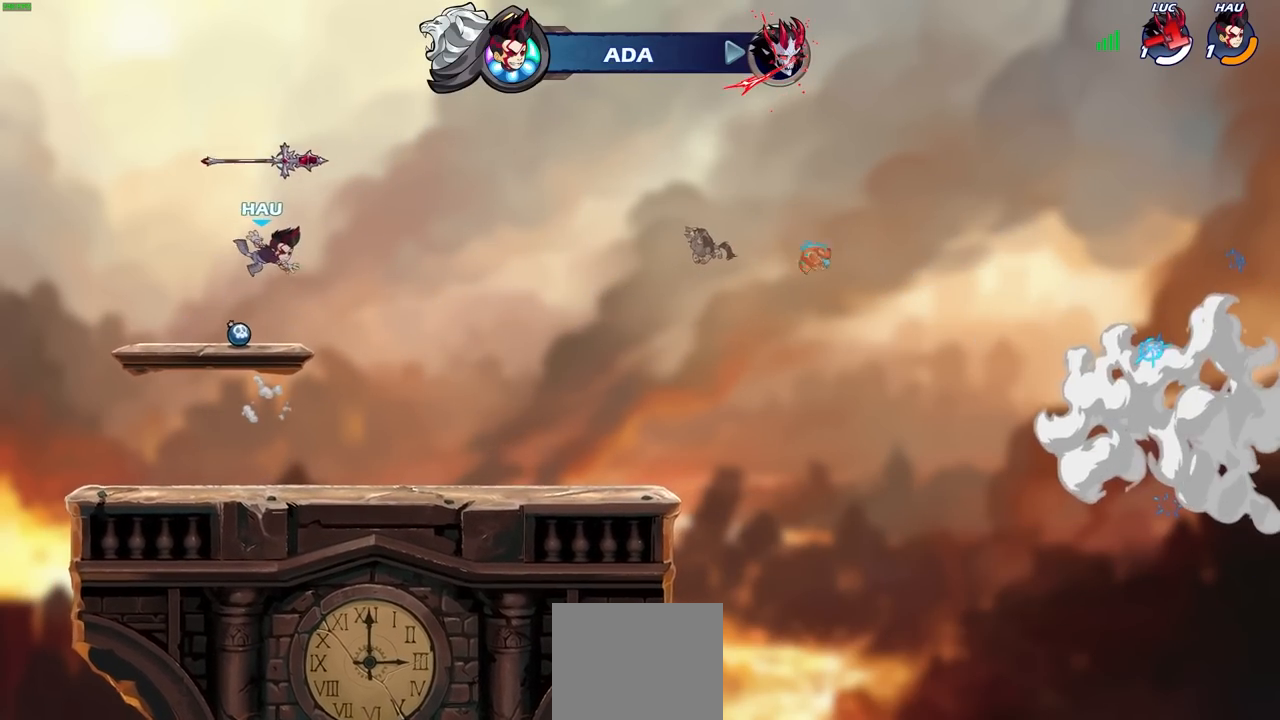
{"buttons": [], "left_stick": "center", "right_stick": "center", "events": []}
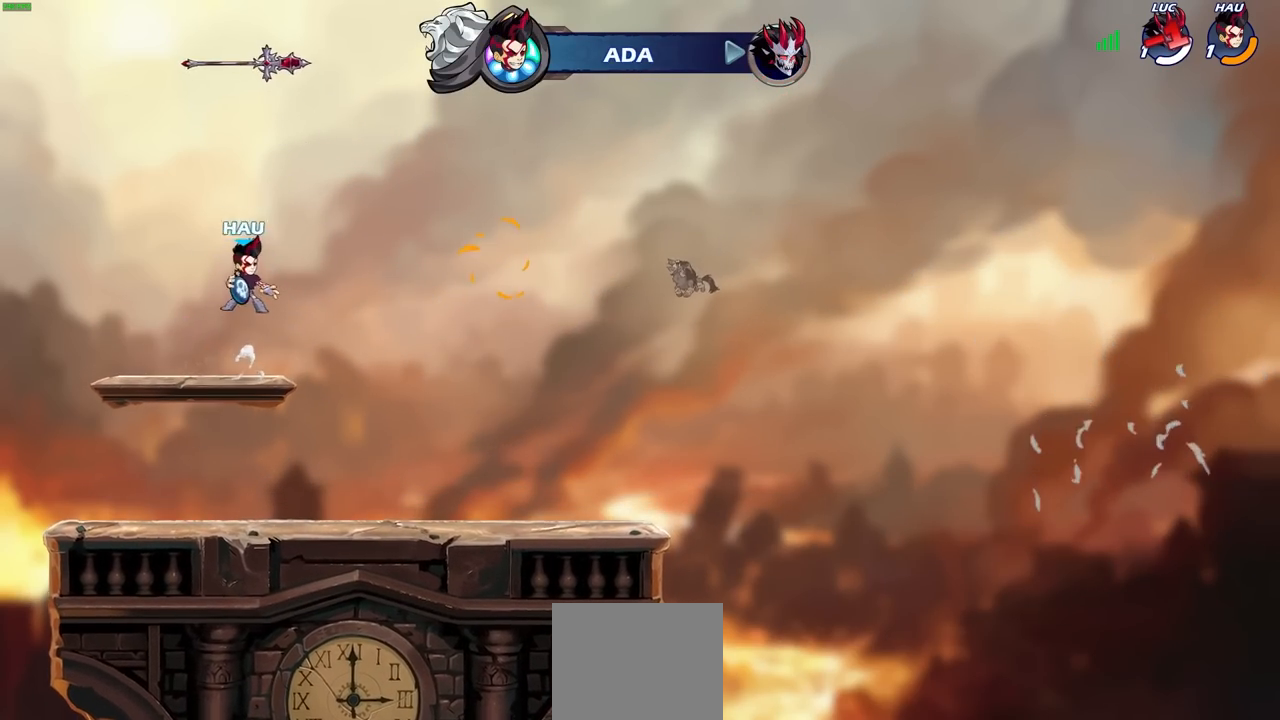
{"buttons": [], "left_stick": "center", "right_stick": "center", "events": []}
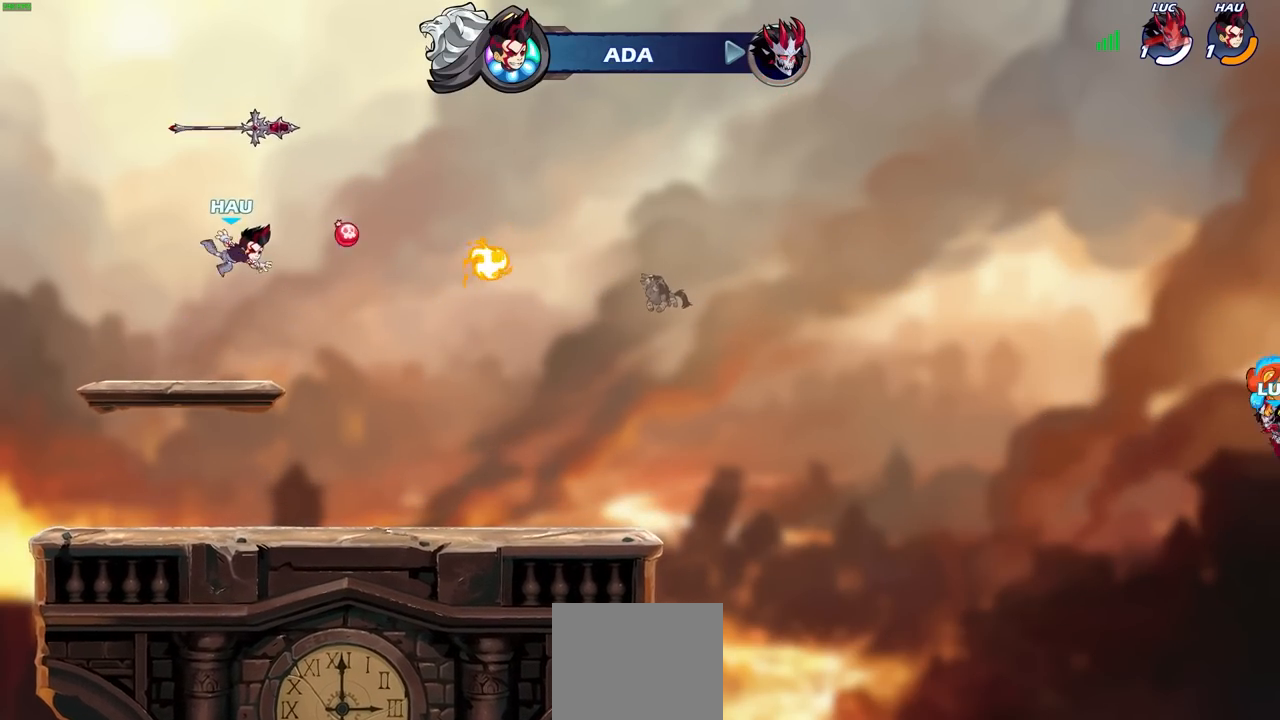
{"buttons": [], "left_stick": "center", "right_stick": "center", "events": []}
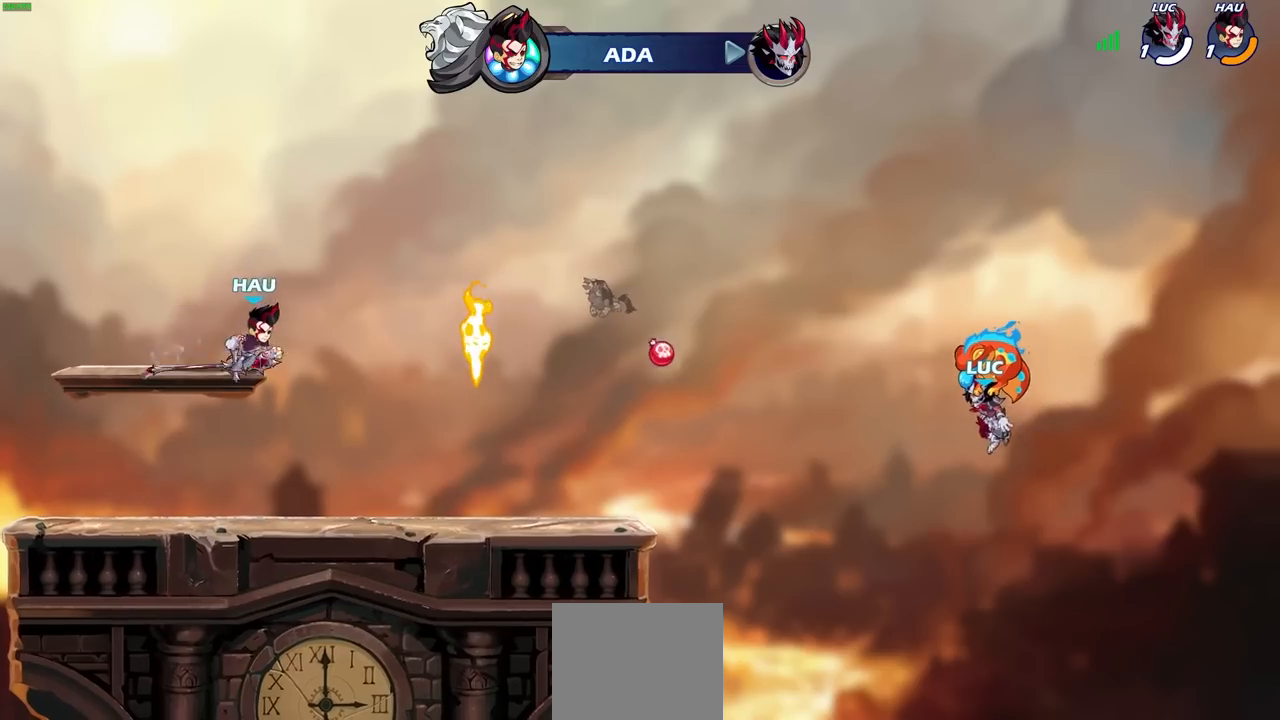
{"buttons": [], "left_stick": "center", "right_stick": "center", "events": []}
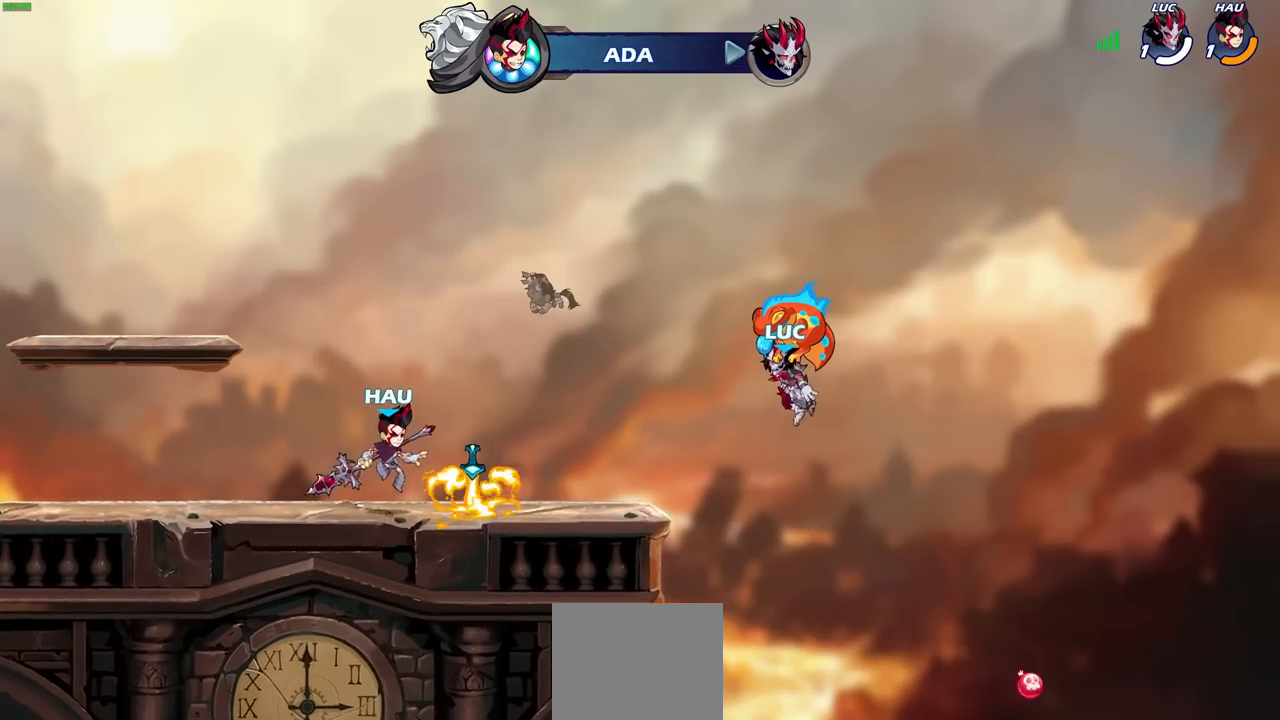
{"buttons": [], "left_stick": "center", "right_stick": "center", "events": []}
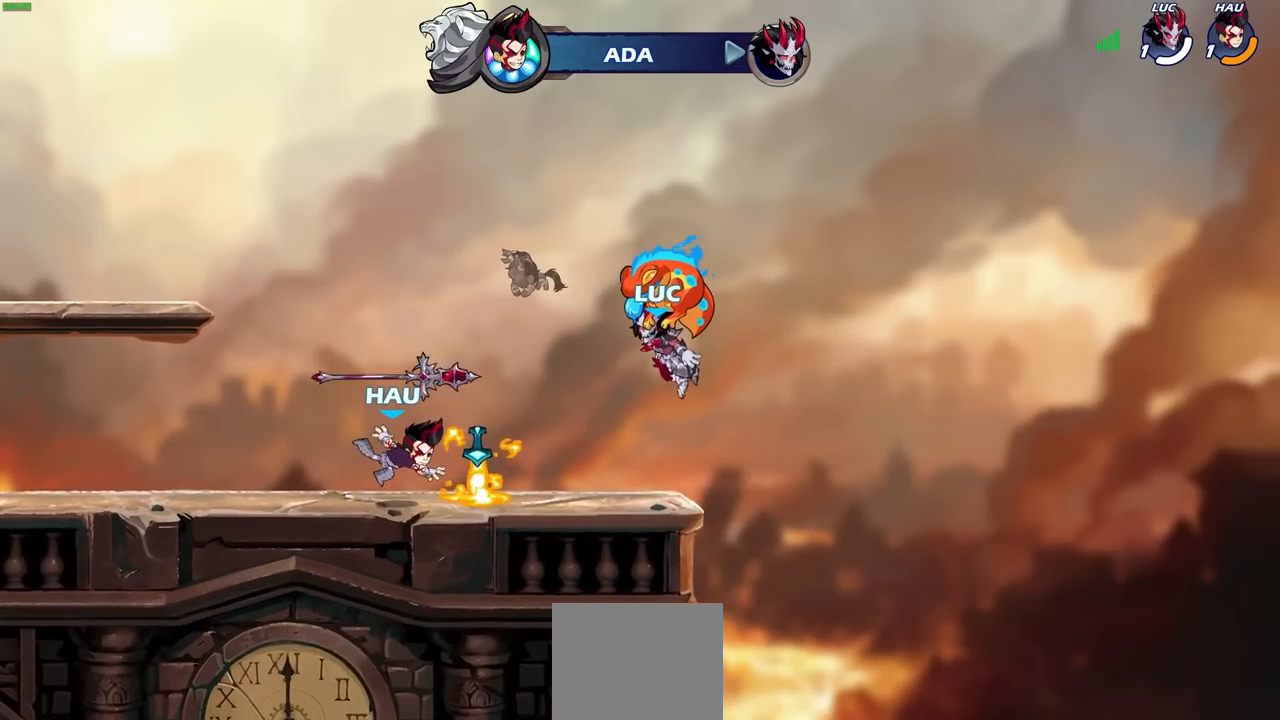
{"buttons": [], "left_stick": "center", "right_stick": "center", "events": []}
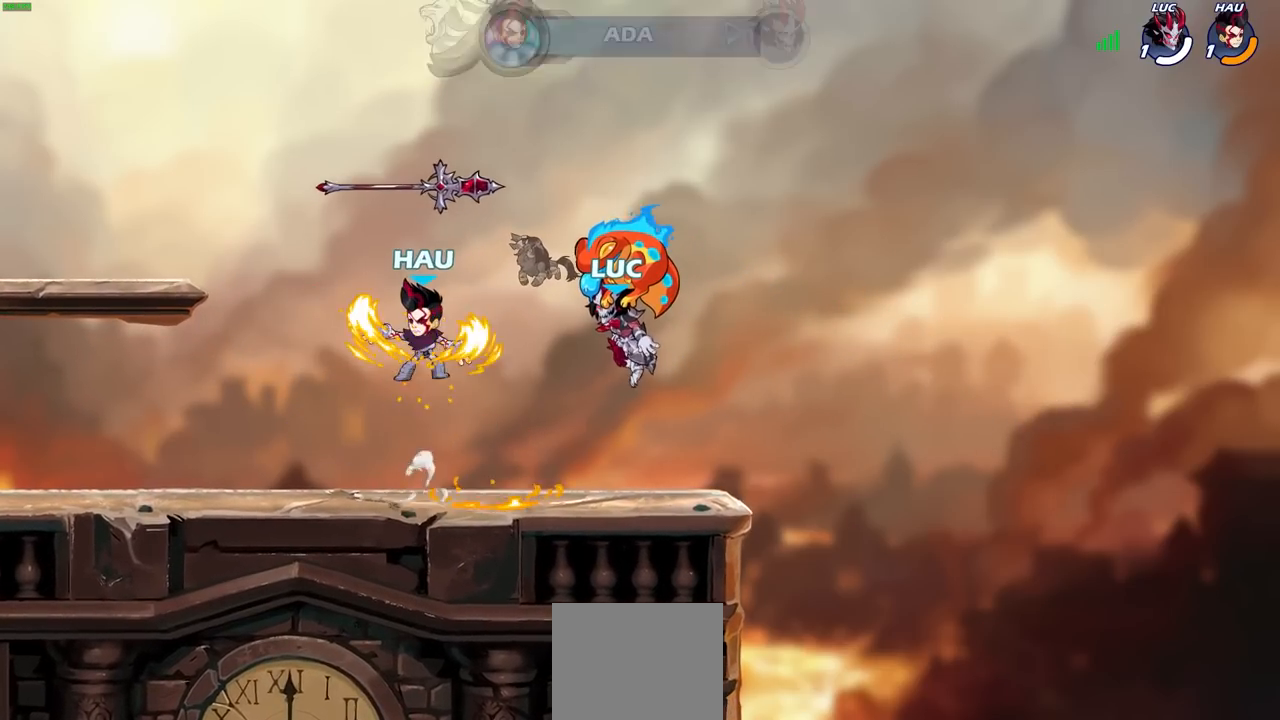
{"buttons": [], "left_stick": "center", "right_stick": "center", "events": []}
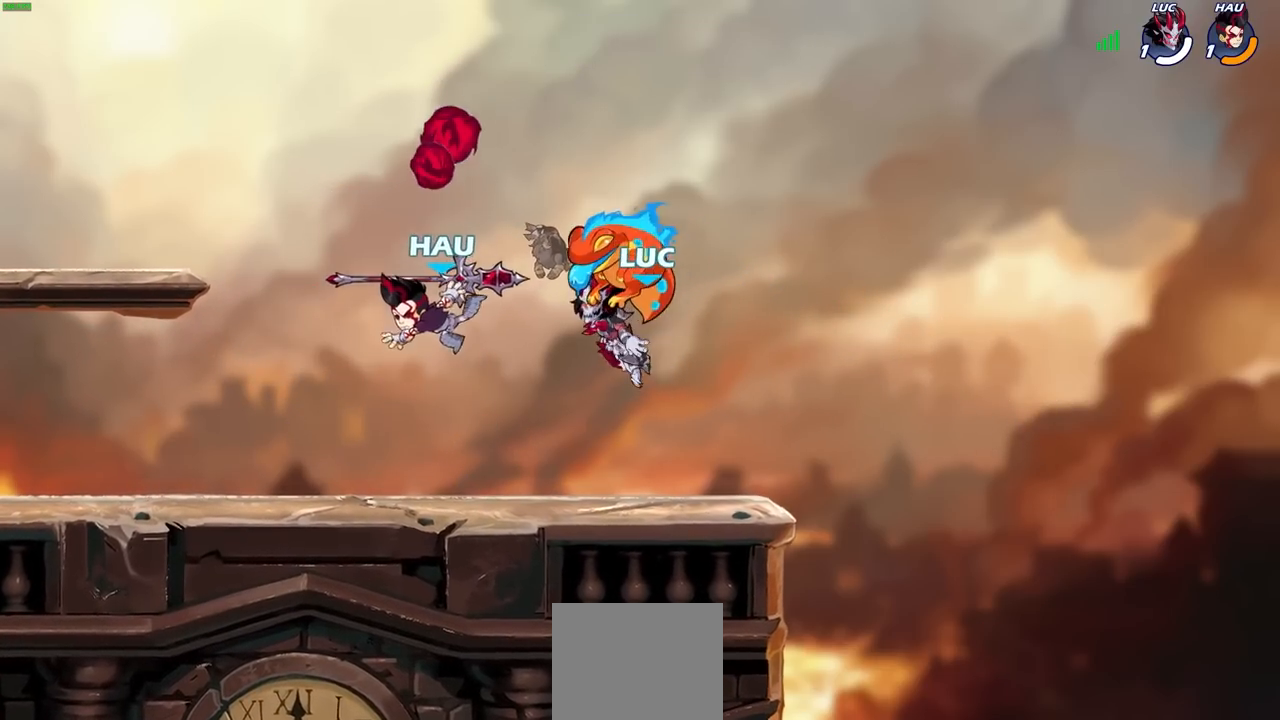
{"buttons": [], "left_stick": "left", "right_stick": "center", "events": [[417, "left_stick", "left"]]}
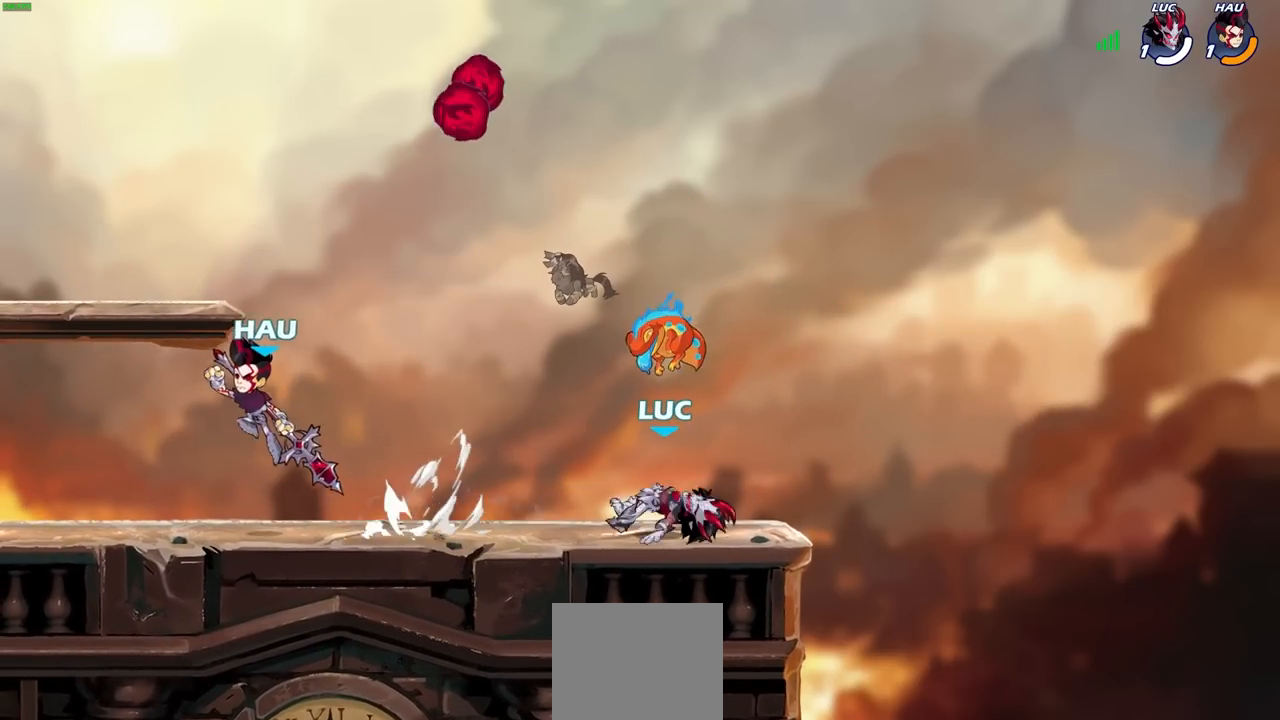
{"buttons": ["SQUARE", "R1", "R2"], "left_stick": "down", "right_stick": "center", "events": [[83, "R1", "down"], [83, "R2", "down"], [117, "CROSS", "down"], [133, "R1", "up"], [200, "R1", "down"], [250, "left_stick", "center"], [267, "CROSS", "up"], [267, "R1", "up"], [267, "R2", "up"], [433, "R1", "down"], [433, "R2", "down"], [433, "left_stick", "down"], [450, "SQUARE", "down"]]}
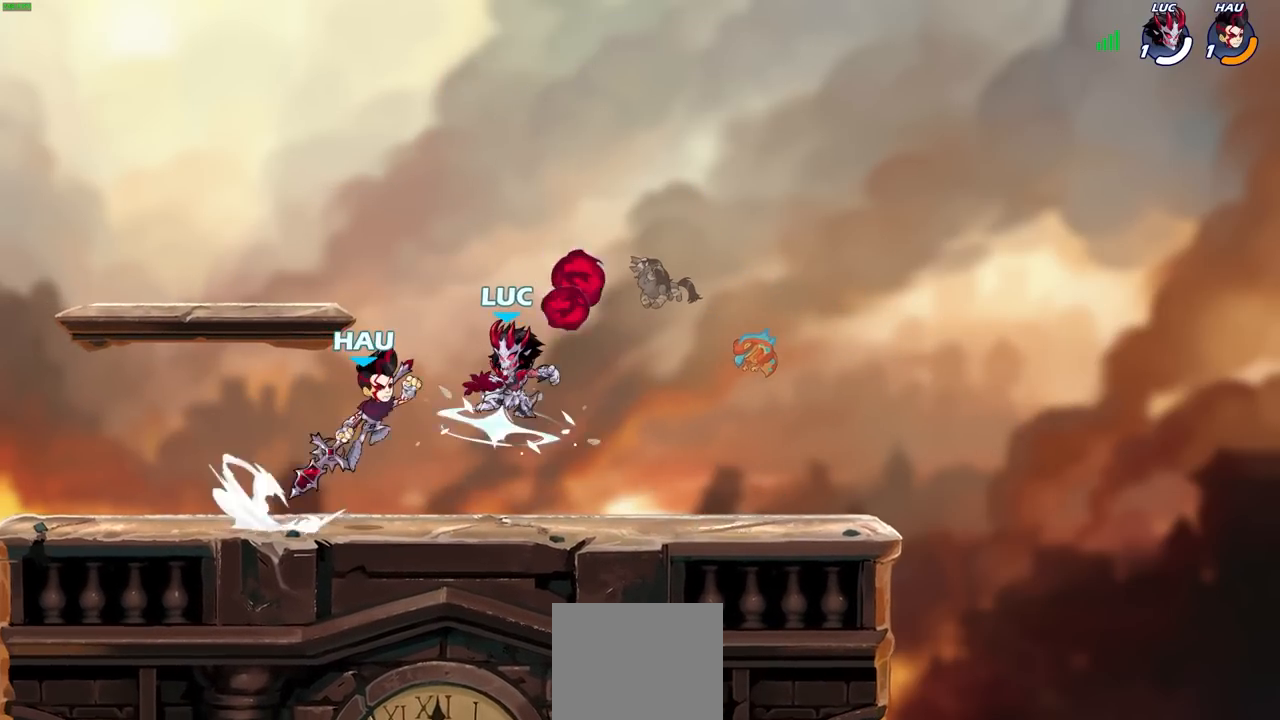
{"buttons": [], "left_stick": "center", "right_stick": "center", "events": [[33, "SQUARE", "up"], [50, "R1", "up"], [50, "R2", "up"], [50, "left_stick", "center"], [183, "CIRCLE", "down"], [283, "CIRCLE", "up"]]}